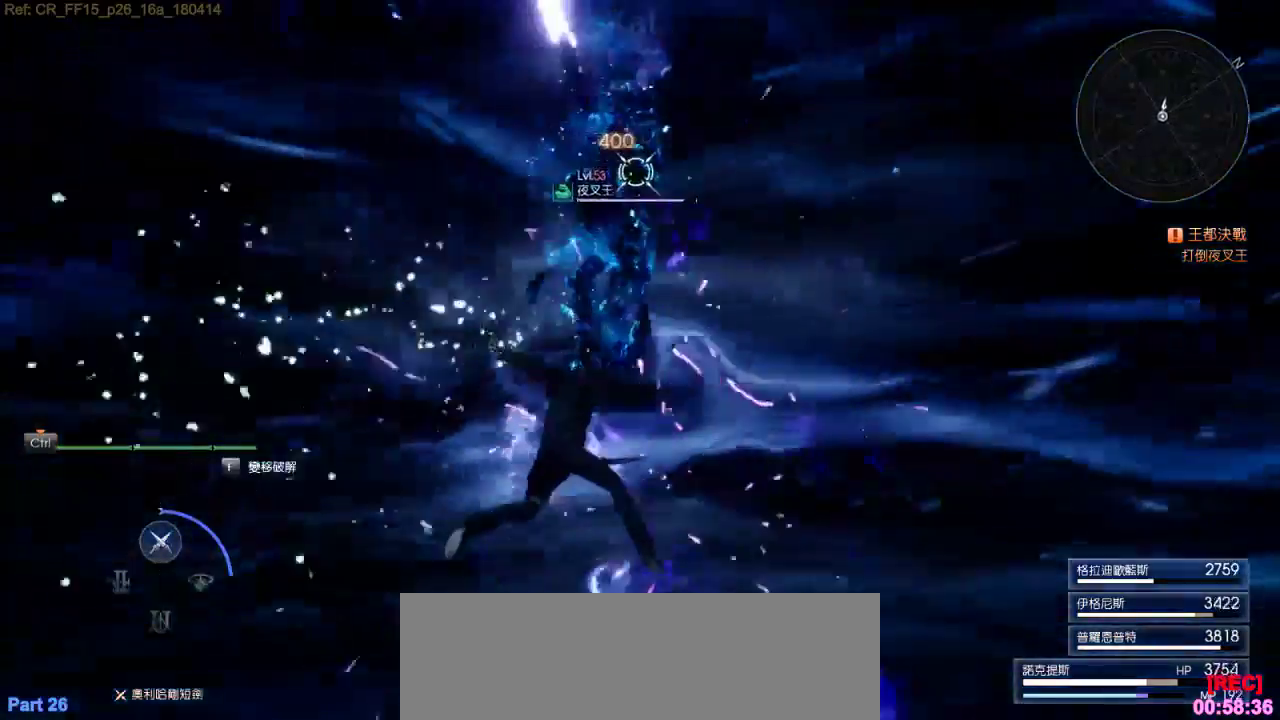
Gameplay with keyboard; each line is a JSON object with the keys held at the frame after it. "events" lists presses ("down") and releases ("up") of ".", "/", "1", "3", "a", "alt_l", "alt_r", "b", "backslash", "backspace", "c", "caps_lock", "comma", "ctrl_l", "ctrl_r", "d", "down", "e", "f", "g", "h", "i", "j", "k", "l", "lbracket", "left", "m", "n", "o", "p", "q", "quote", "r", "rbracket", "return", "right", "s", "semicolon", "shift_l", "shift_r", "space", "super", "t", "tab", "tilde", "u", "up", "v", "w", "x", "y" and "z" between this image and that frame as [ms after this image, input, new state], when the widget could be followed in between. No other keys are recorded. Mouse input is not recorded. Not read: 0 2 4 5 6 7 8 9 equals minus.
{"keys": ["shift_l"], "events": [[166, "f", "down"], [366, "f", "up"]]}
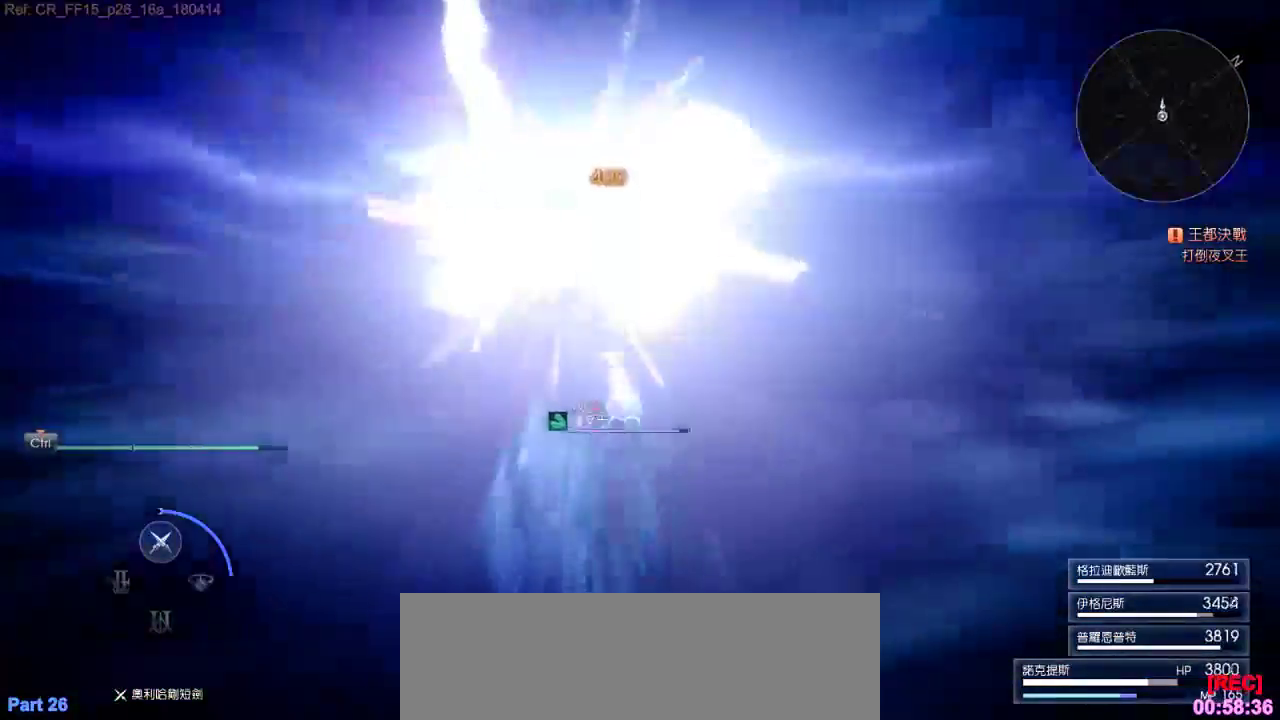
{"keys": [], "events": [[133, "shift_l", "up"]]}
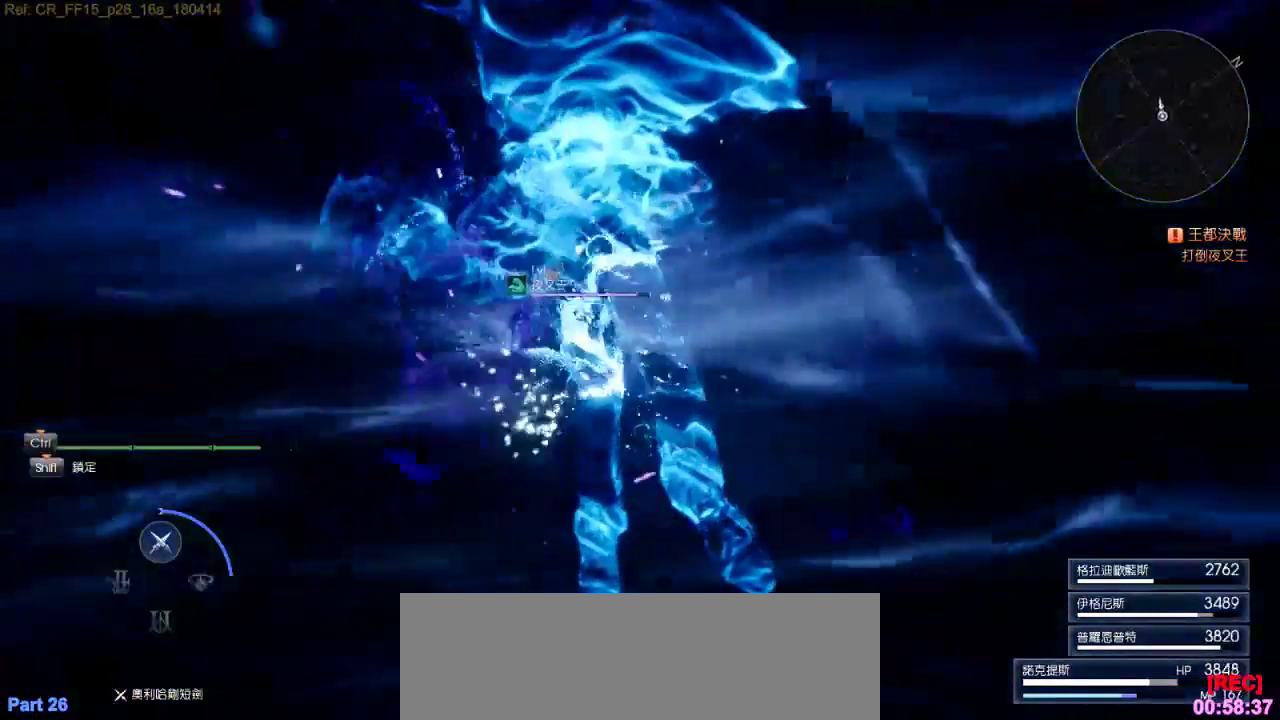
{"keys": []}
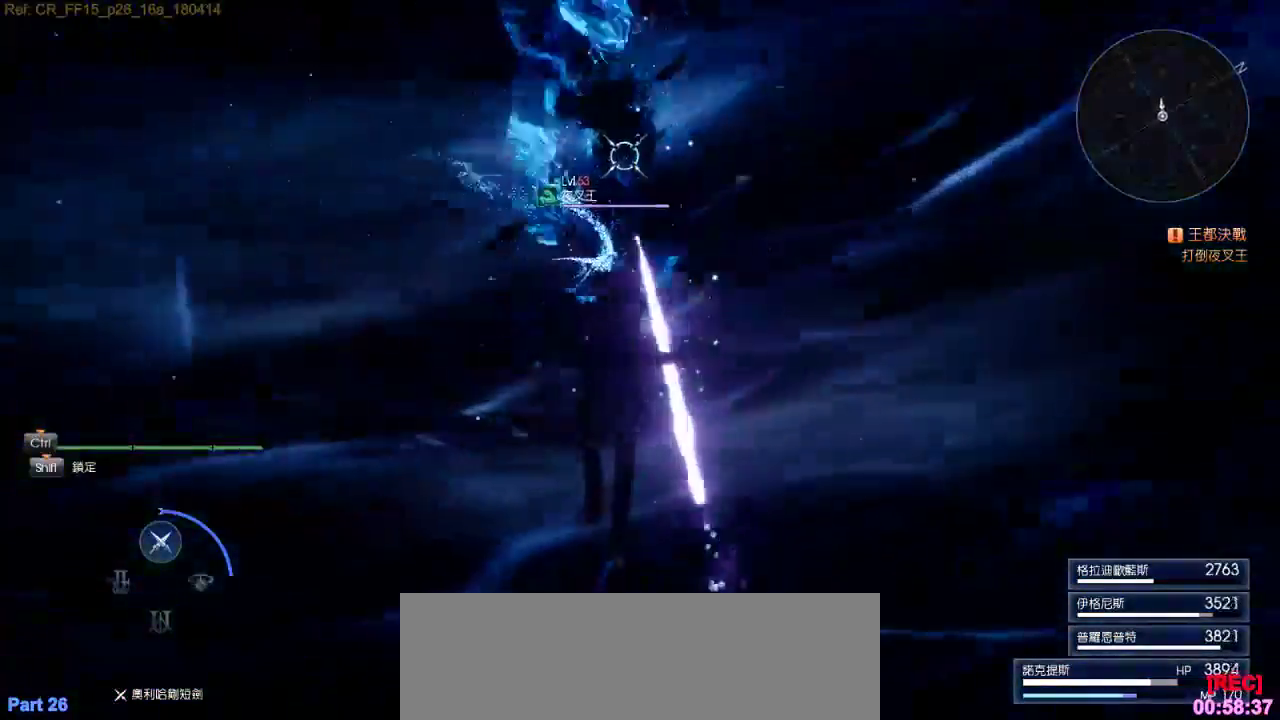
{"keys": ["f", "shift_l"], "events": [[133, "shift_l", "down"], [333, "f", "down"]]}
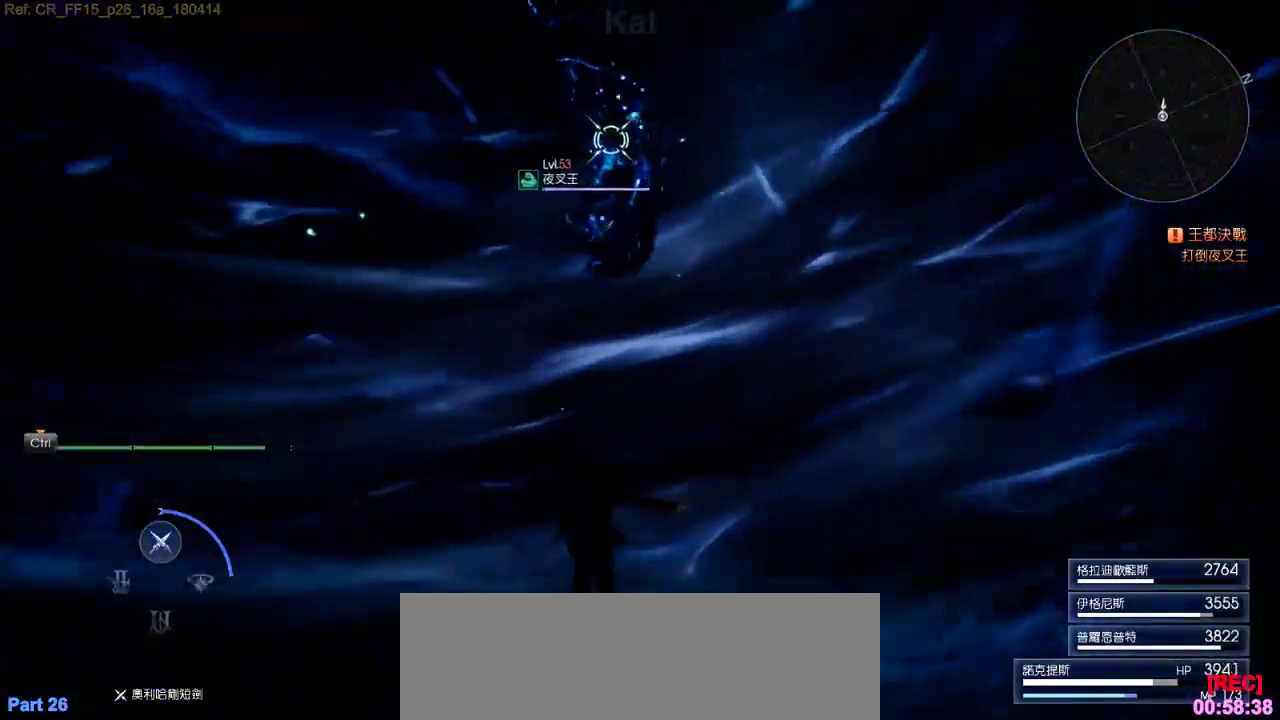
{"keys": [], "events": [[66, "f", "up"], [216, "shift_l", "up"]]}
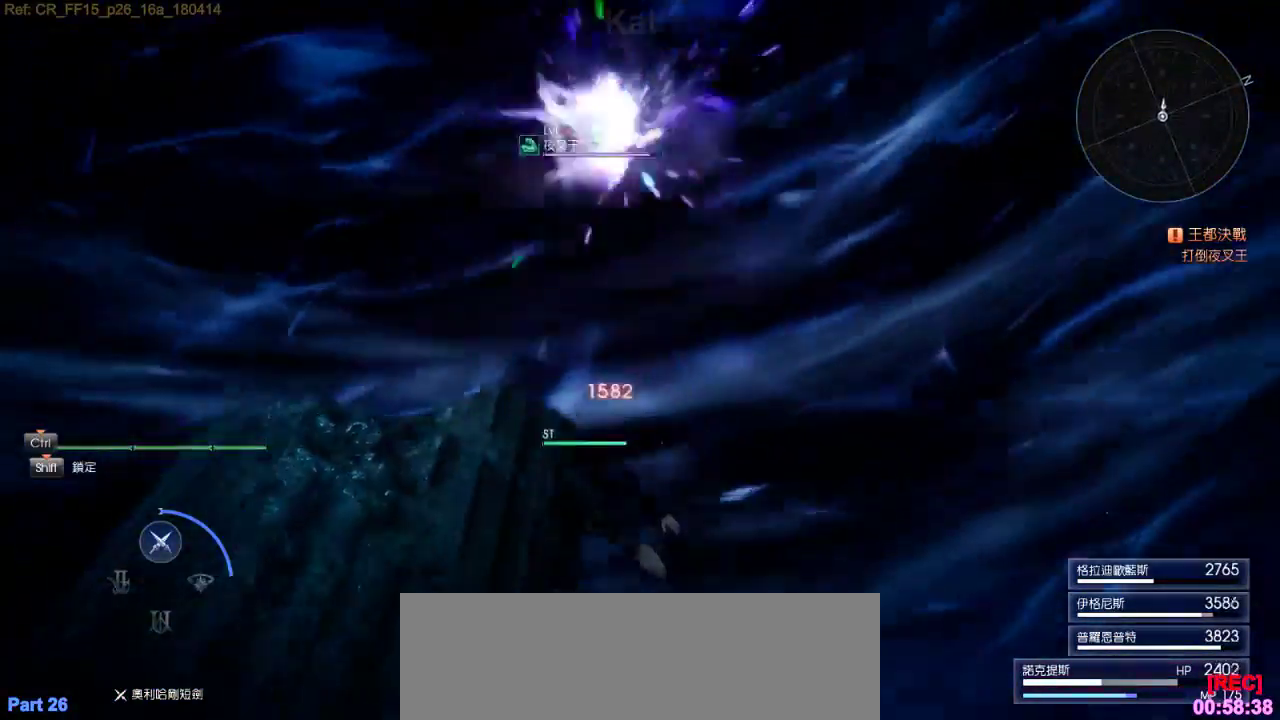
{"keys": [], "events": [[16, "shift_l", "down"], [216, "shift_l", "up"]]}